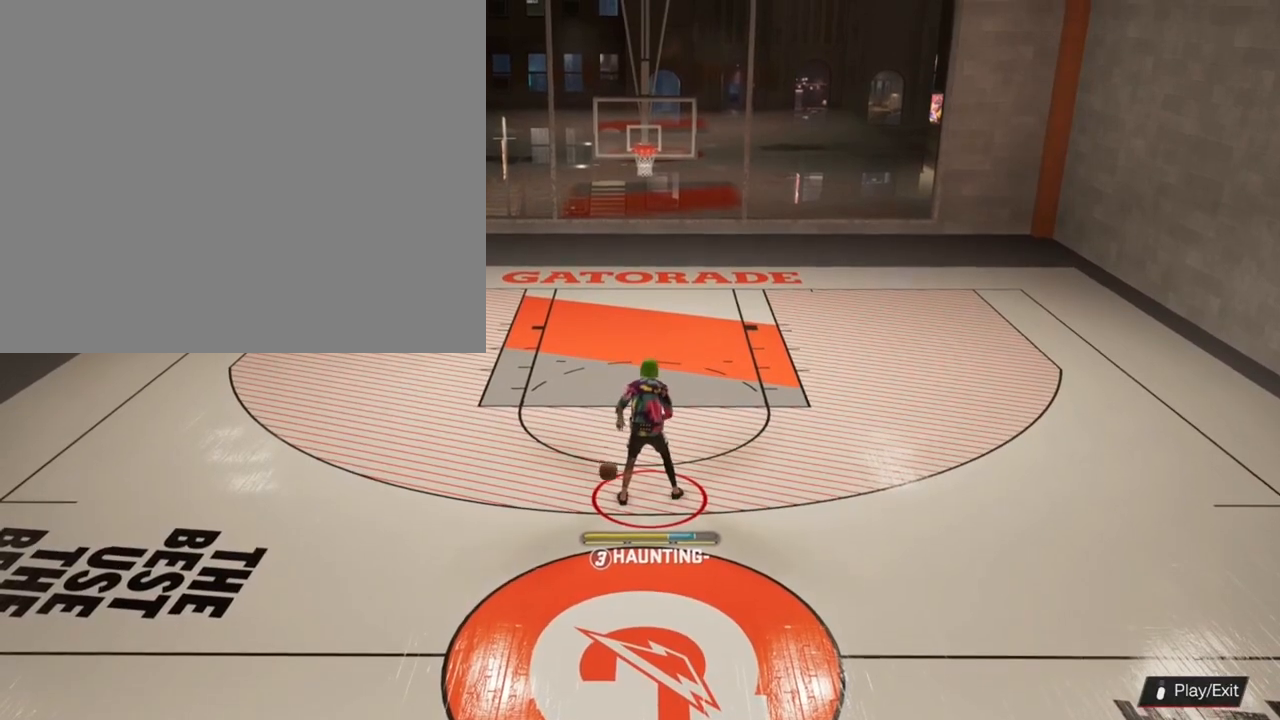
Gameplay with a controller (PlayStation layout); each line is a JSON object with the inputs held at the frame after it. "events" lists button and stick changes between this image and that frame as [ms after this image, input, new state], when the widget could be followed in between.
{"buttons": [], "left_stick": "down-left", "right_stick": "center", "events": [[200, "left_stick", "down-left"]]}
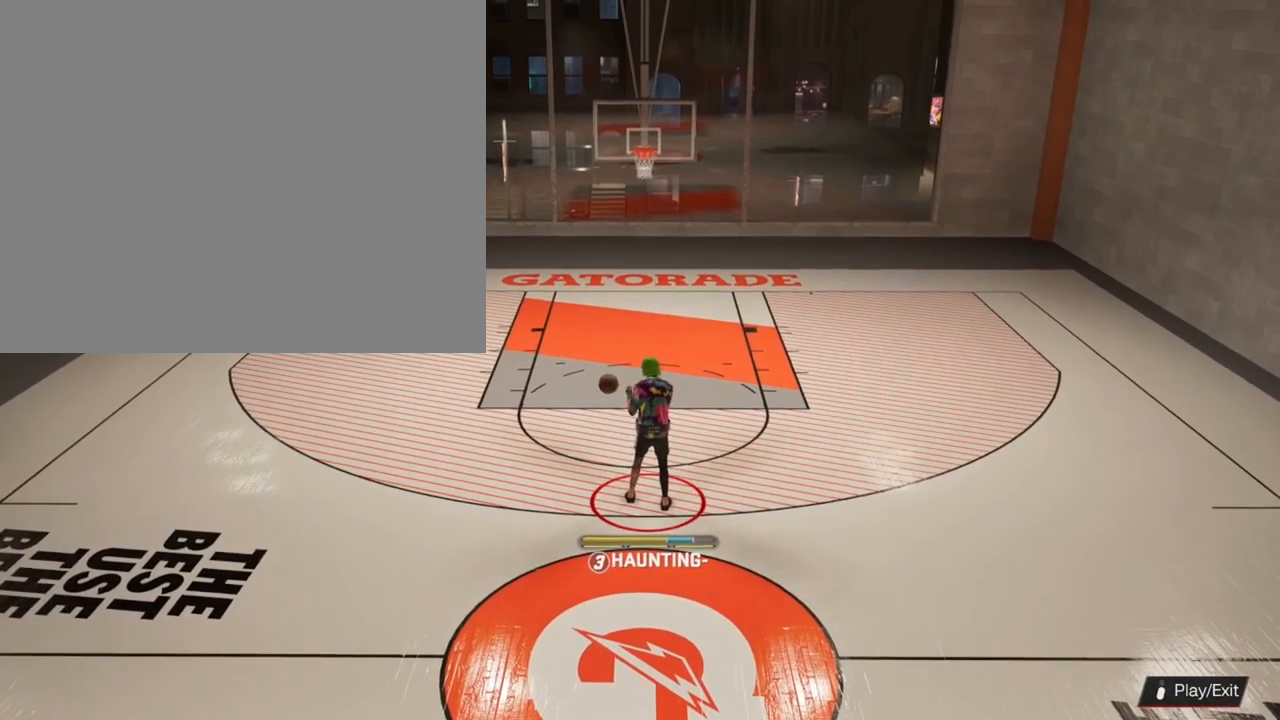
{"buttons": [], "left_stick": "down-left", "right_stick": "center", "events": []}
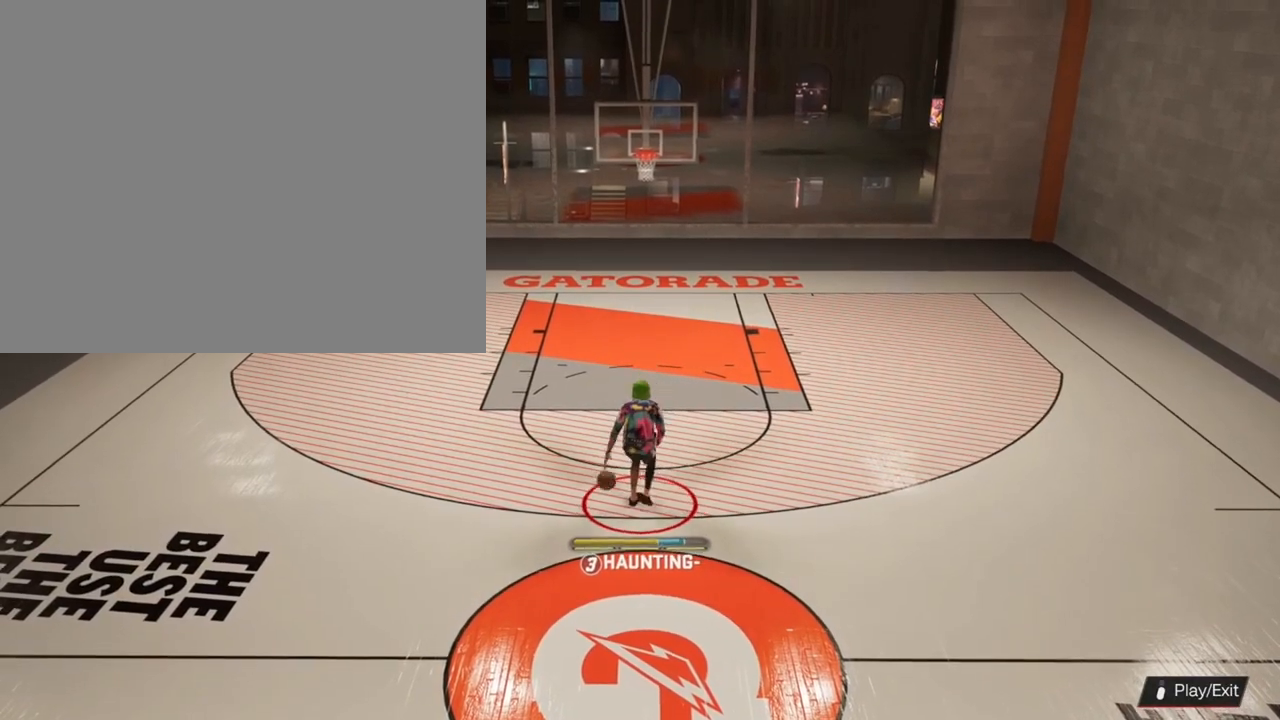
{"buttons": [], "left_stick": "center", "right_stick": "center", "events": [[67, "left_stick", "center"]]}
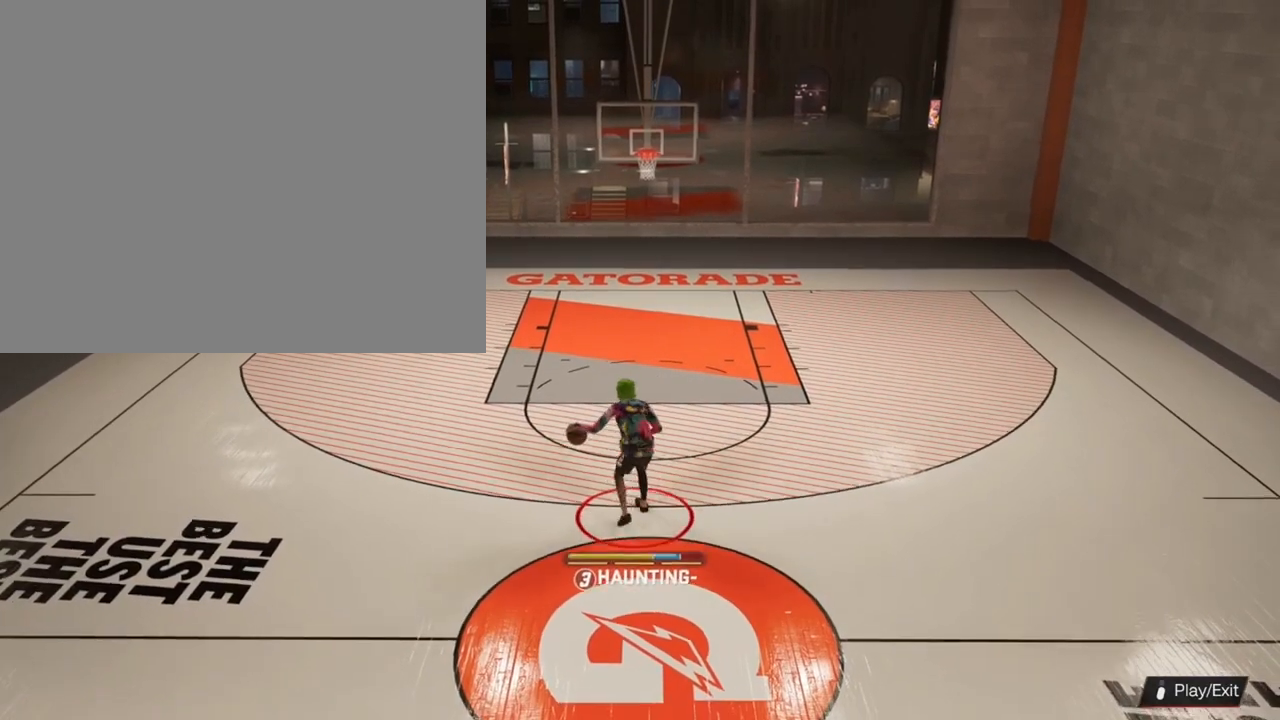
{"buttons": ["R2"], "left_stick": "center", "right_stick": "center", "events": [[33, "R2", "down"], [100, "right_stick", "up-right"], [167, "right_stick", "center"]]}
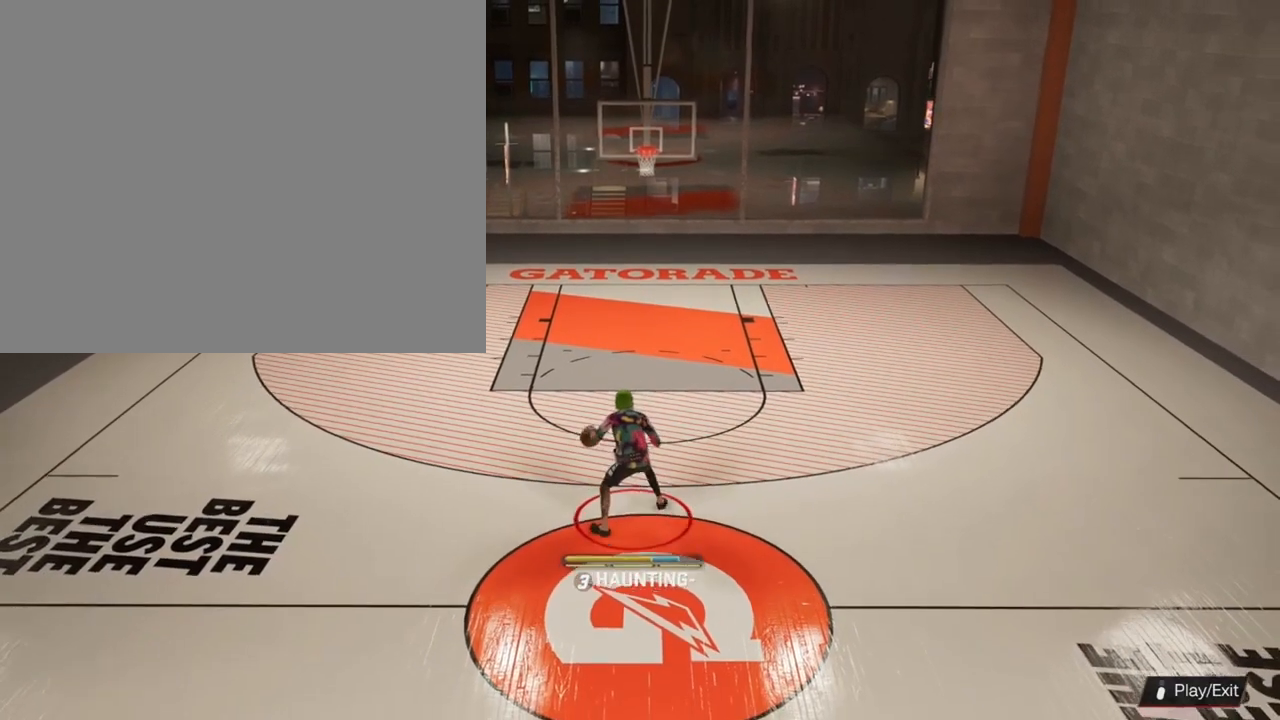
{"buttons": [], "left_stick": "center", "right_stick": "center", "events": [[100, "R2", "up"]]}
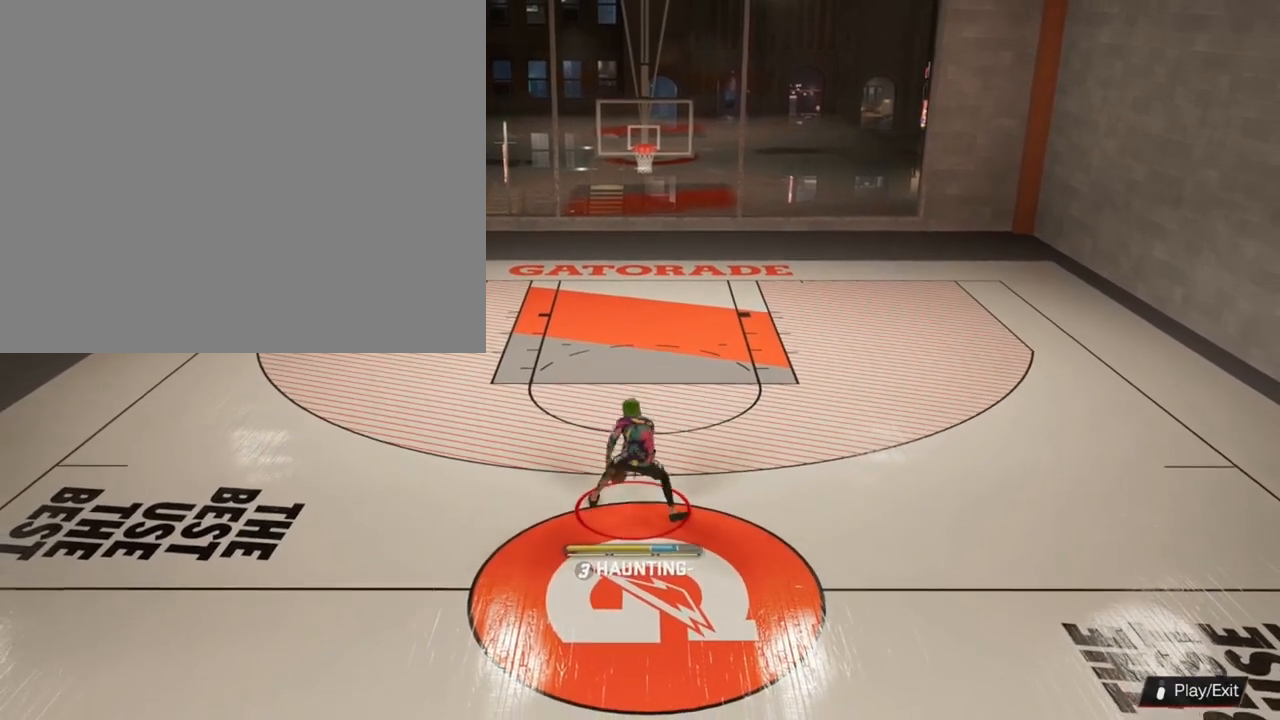
{"buttons": [], "left_stick": "up-left", "right_stick": "center", "events": [[167, "right_stick", "up"], [233, "right_stick", "center"], [333, "left_stick", "up-left"]]}
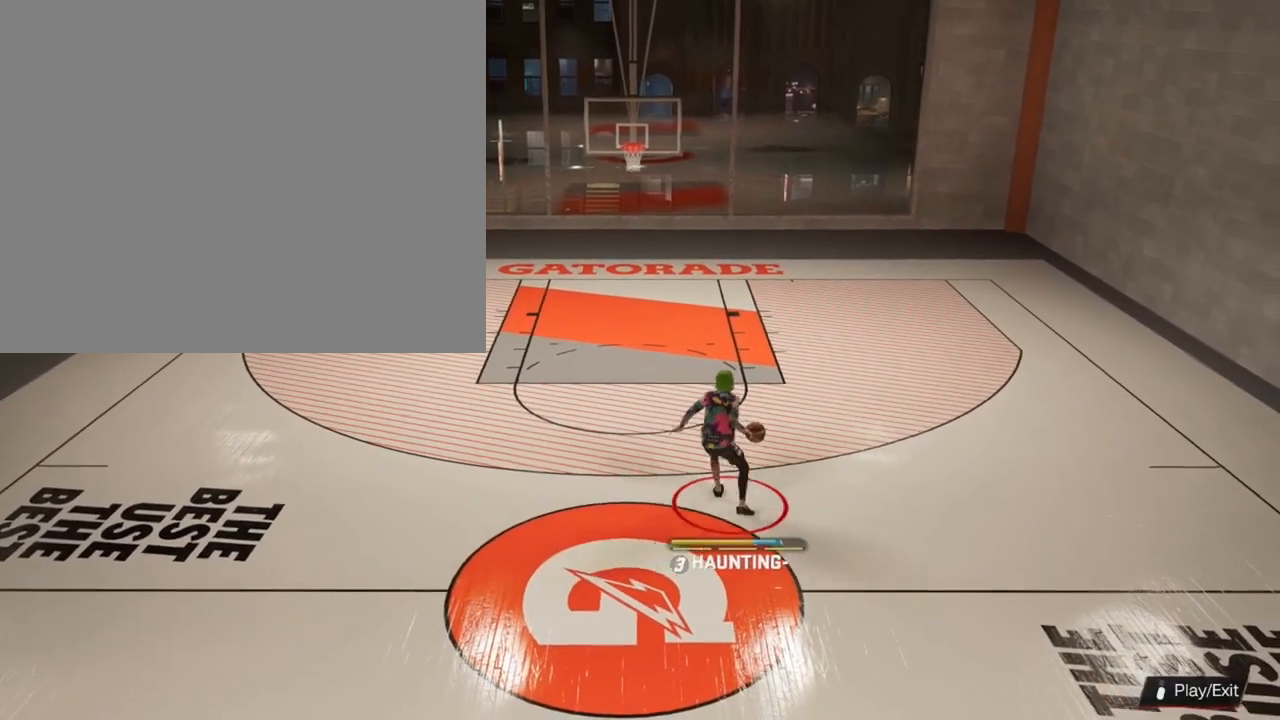
{"buttons": [], "left_stick": "center", "right_stick": "center", "events": [[67, "left_stick", "center"], [100, "R2", "down"], [133, "right_stick", "down-right"], [200, "right_stick", "center"], [267, "left_stick", "left"], [400, "R2", "up"], [467, "left_stick", "center"]]}
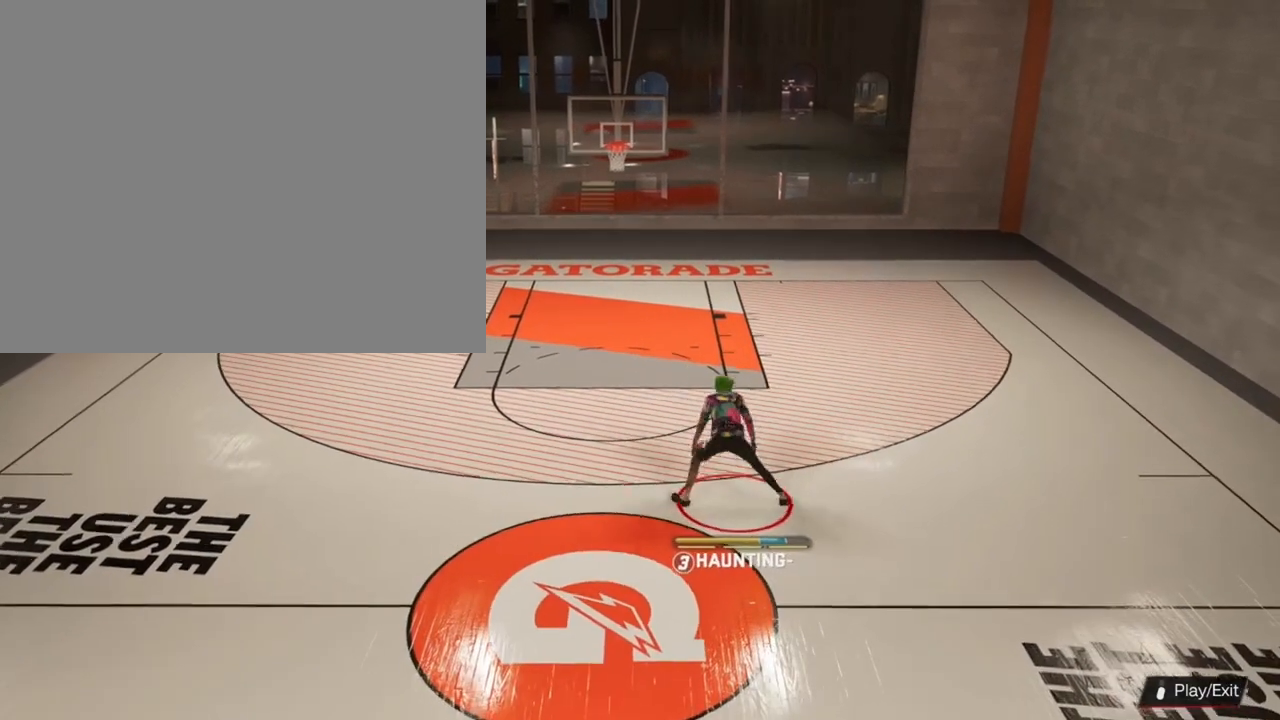
{"buttons": [], "left_stick": "center", "right_stick": "center", "events": []}
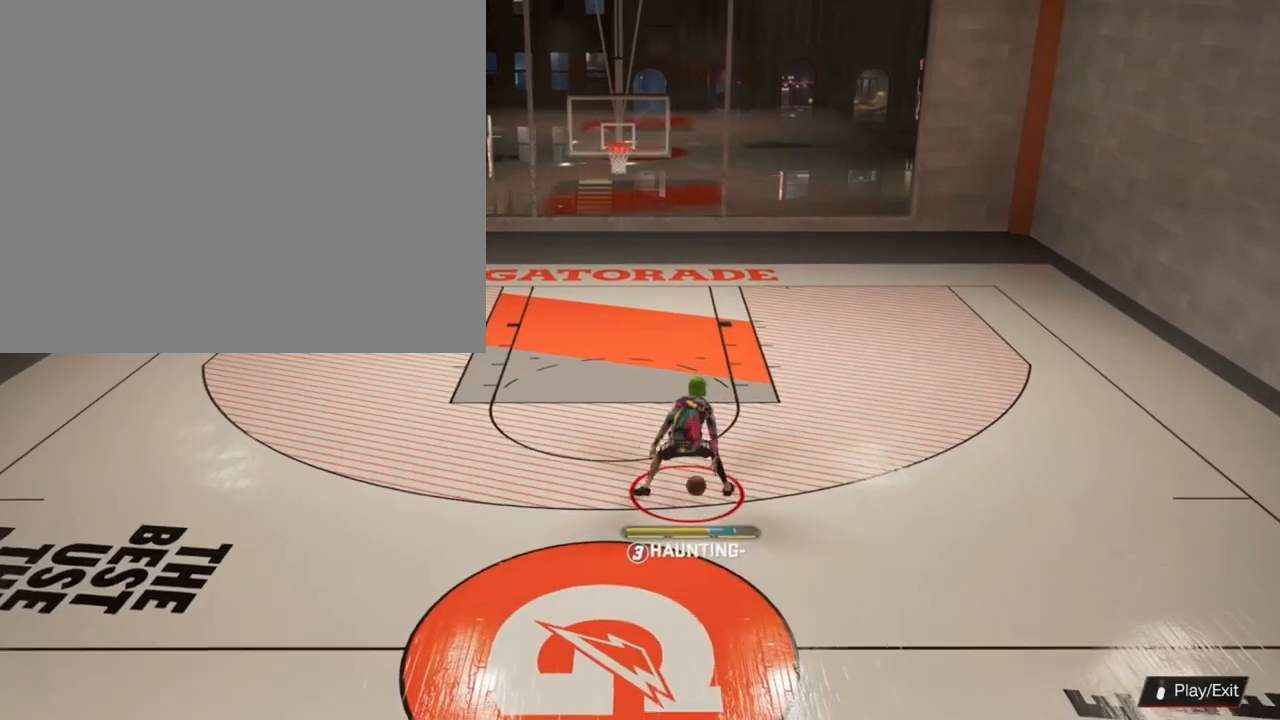
{"buttons": ["R2"], "left_stick": "center", "right_stick": "center", "events": [[33, "right_stick", "up"], [100, "right_stick", "center"], [200, "left_stick", "up-left"], [333, "left_stick", "center"], [400, "right_stick", "right"], [433, "R2", "down"], [500, "right_stick", "center"]]}
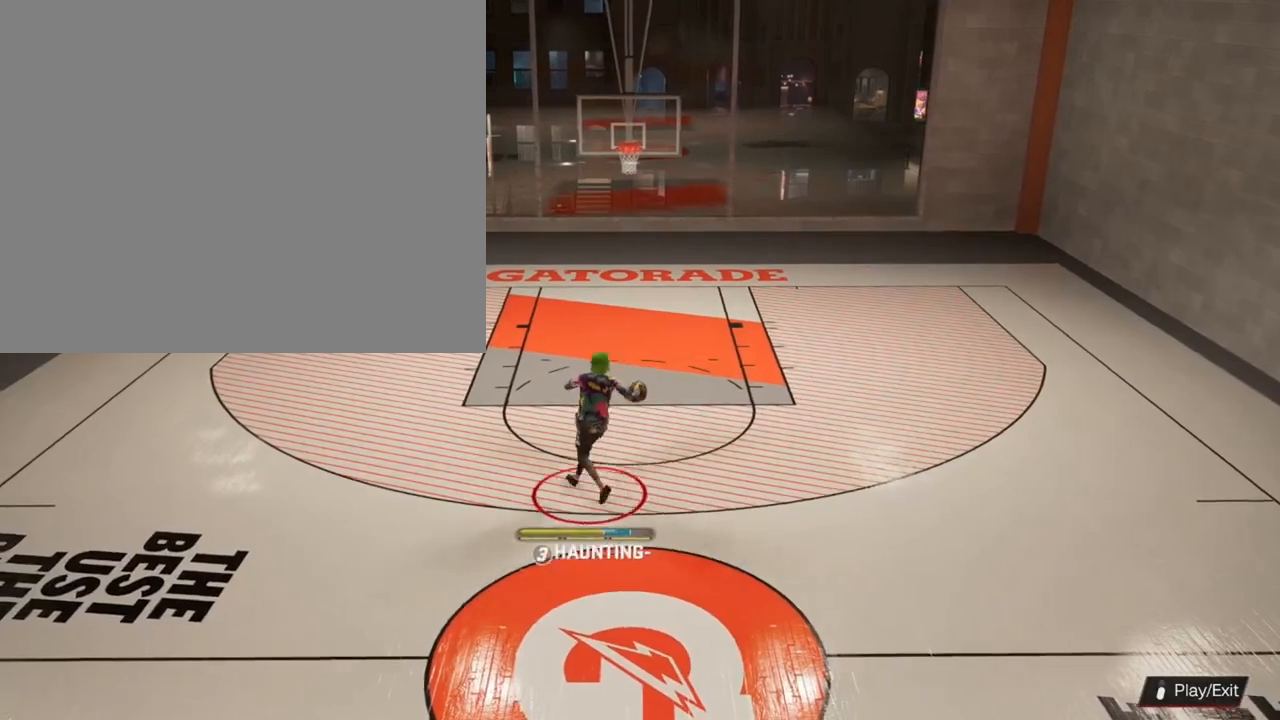
{"buttons": [], "left_stick": "up-left", "right_stick": "center", "events": [[67, "left_stick", "up-right"], [133, "R2", "up"], [200, "left_stick", "center"], [333, "right_stick", "up"], [400, "right_stick", "center"], [433, "left_stick", "up-left"]]}
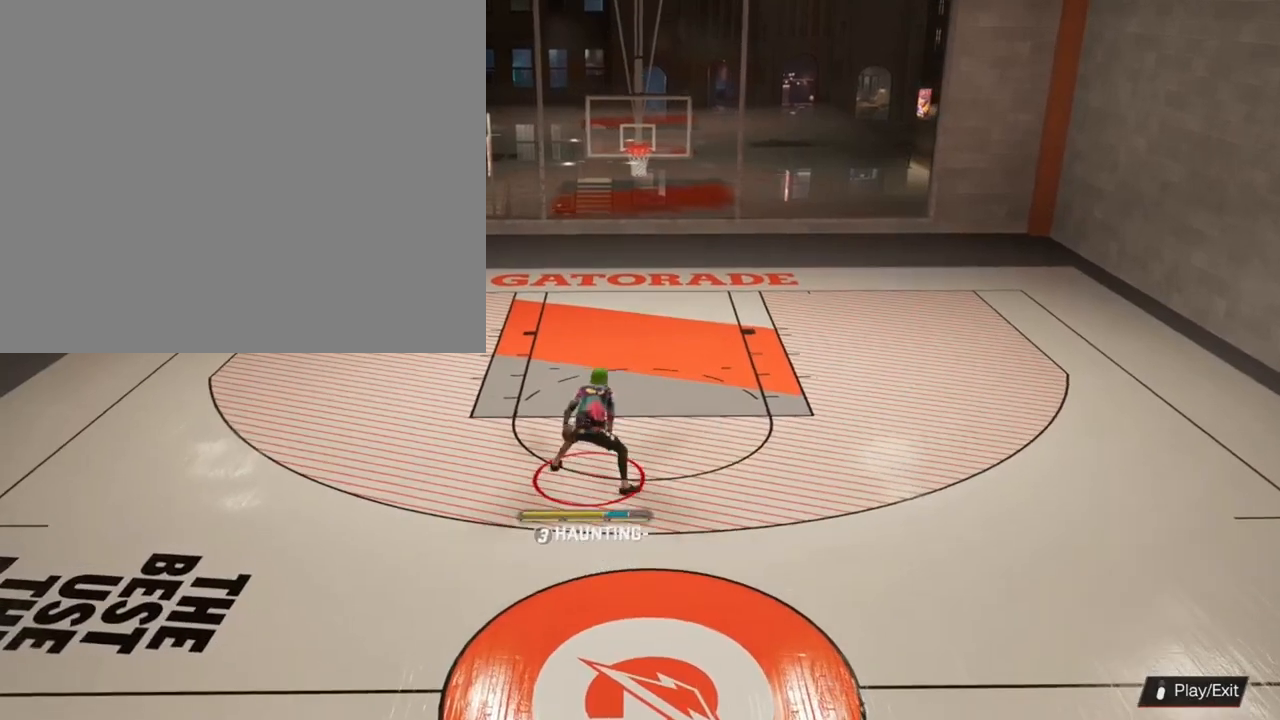
{"buttons": [], "left_stick": "center", "right_stick": "center", "events": [[100, "left_stick", "center"], [133, "right_stick", "right"], [167, "R2", "down"], [233, "right_stick", "center"], [267, "left_stick", "left"], [333, "R2", "up"], [400, "left_stick", "center"]]}
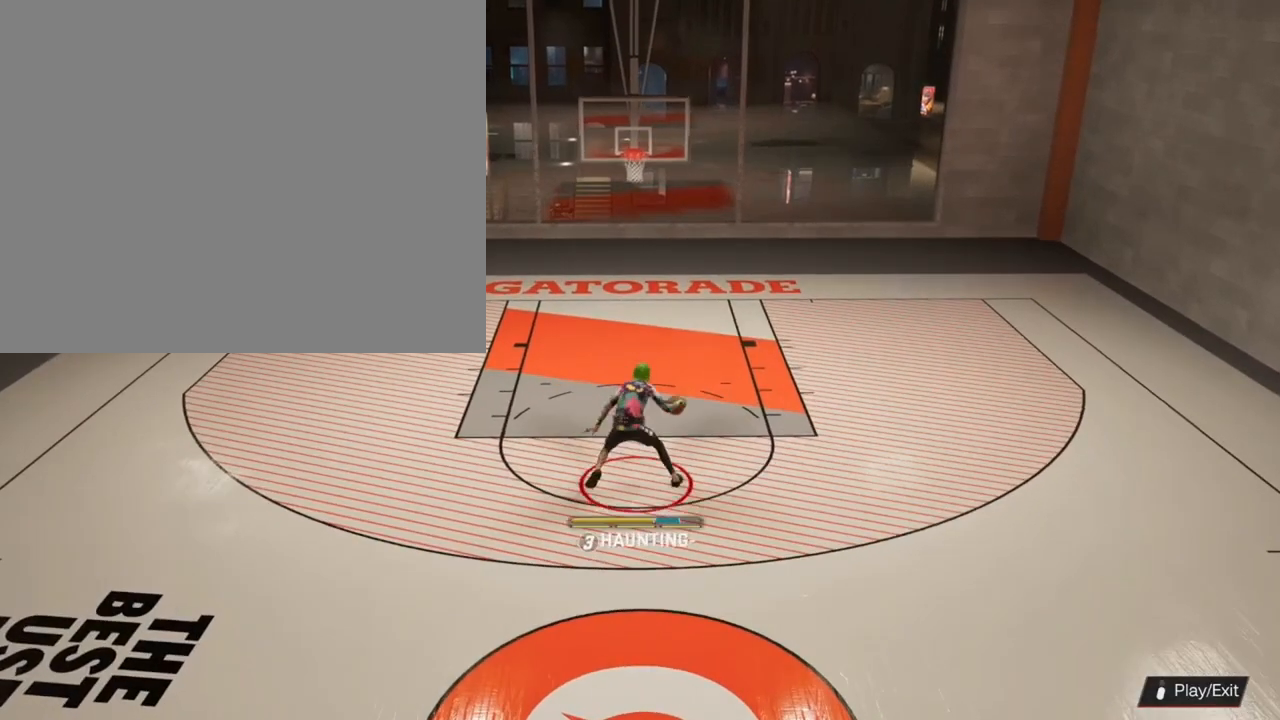
{"buttons": [], "left_stick": "center", "right_stick": "center", "events": [[200, "R2", "down"], [200, "right_stick", "down"], [267, "right_stick", "center"], [333, "R2", "up"]]}
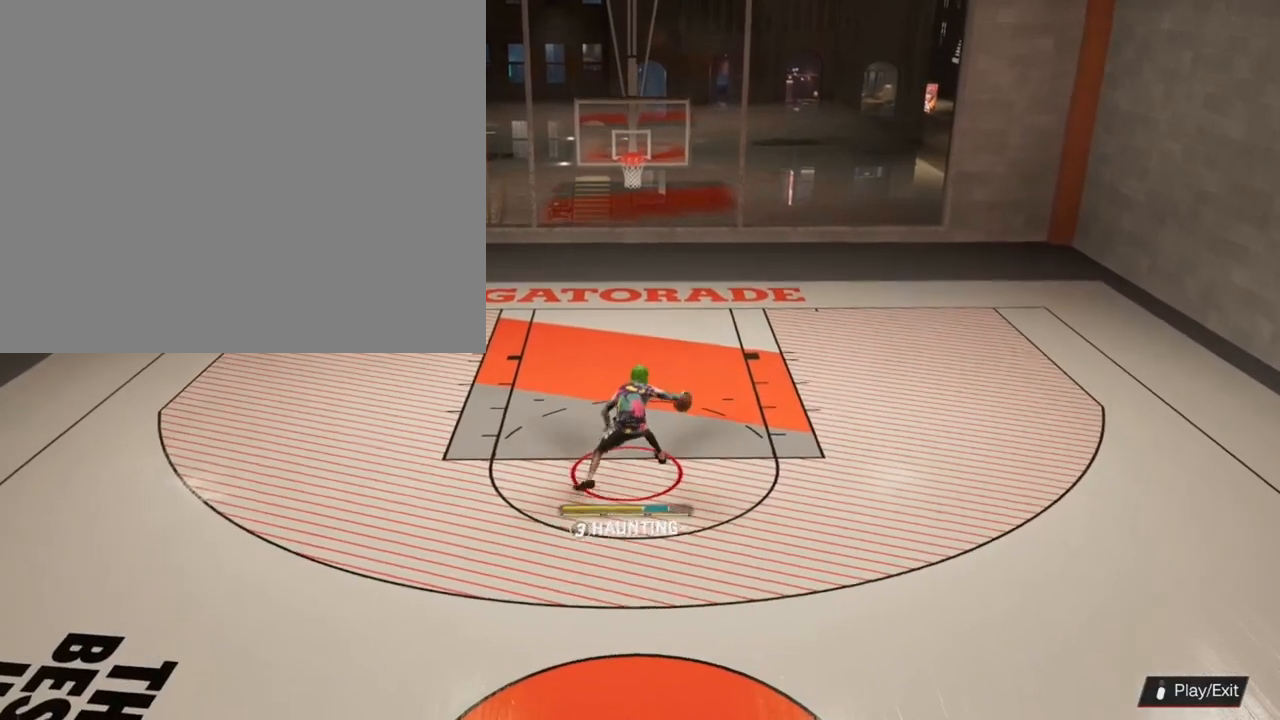
{"buttons": [], "left_stick": "center", "right_stick": "center", "events": []}
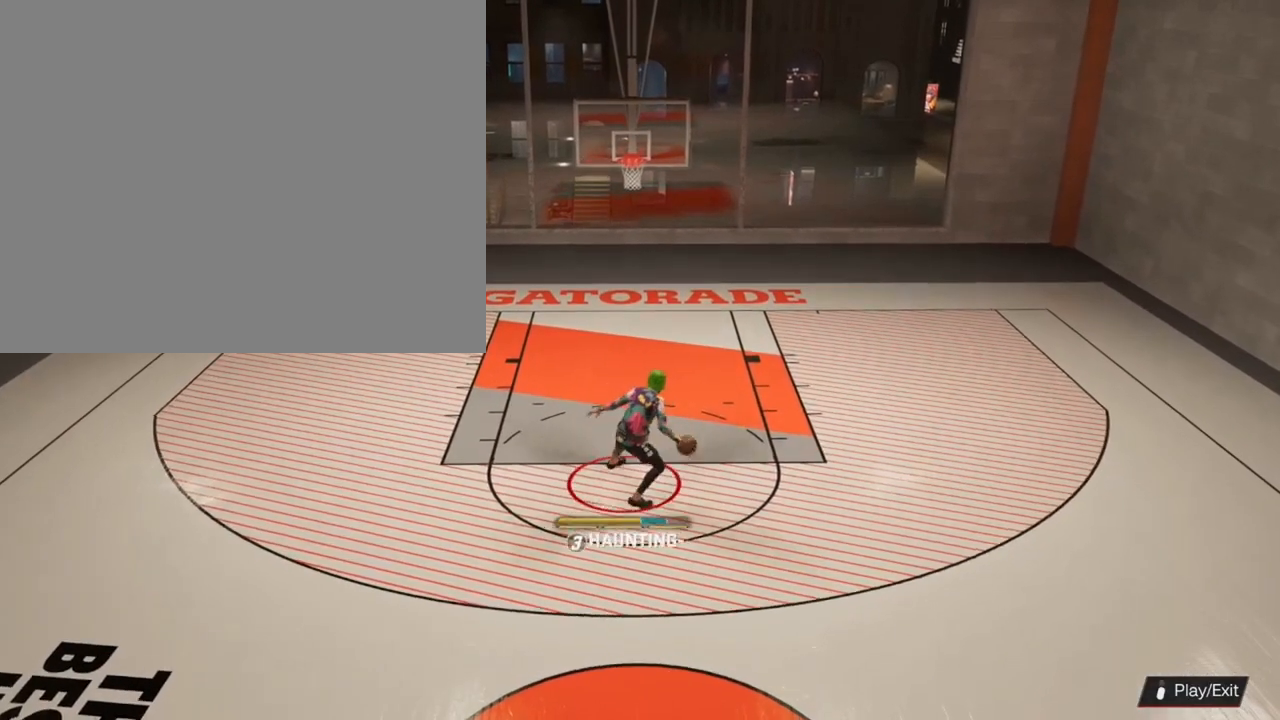
{"buttons": [], "left_stick": "up-right", "right_stick": "center", "events": [[233, "left_stick", "up-right"]]}
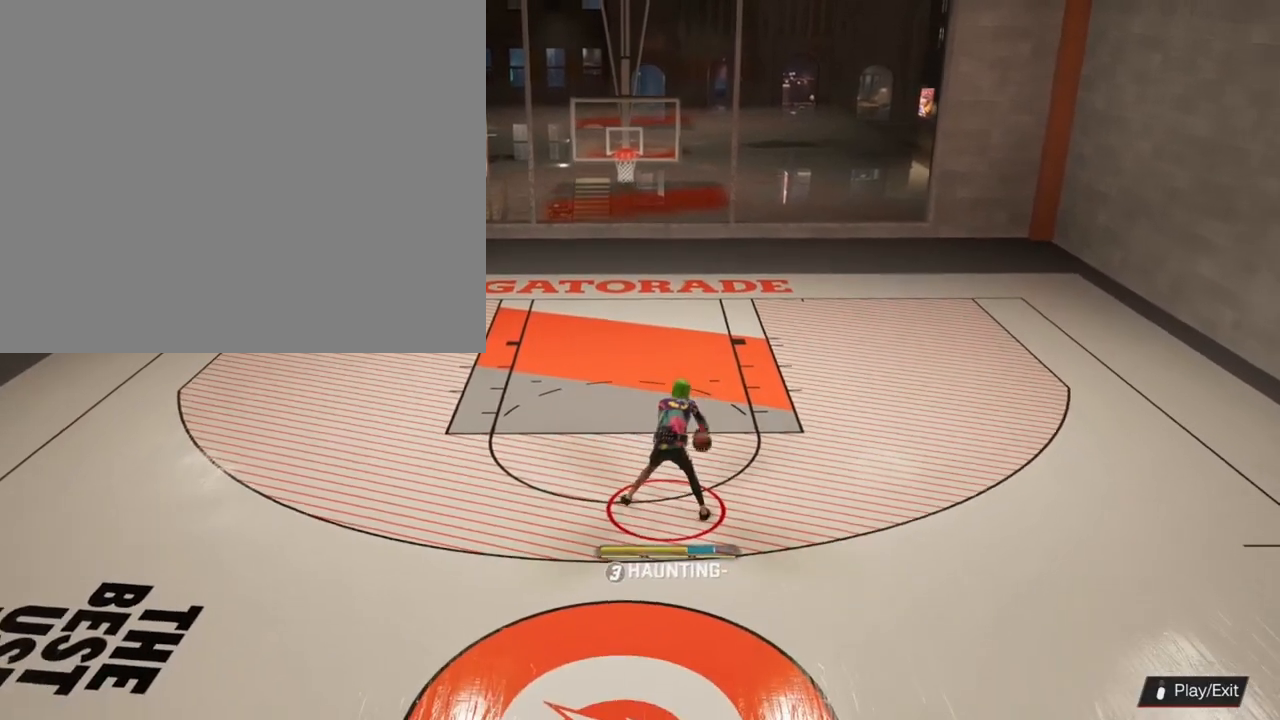
{"buttons": [], "left_stick": "right", "right_stick": "center", "events": [[400, "left_stick", "right"]]}
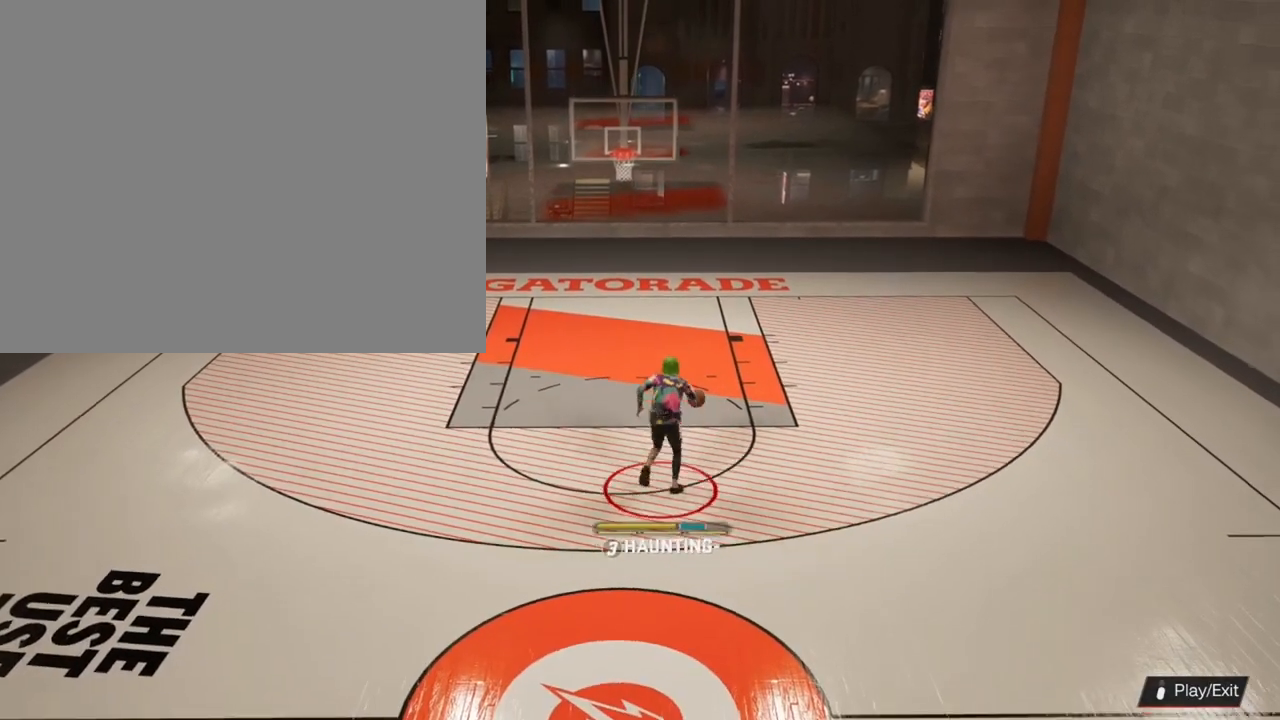
{"buttons": [], "left_stick": "right", "right_stick": "center", "events": []}
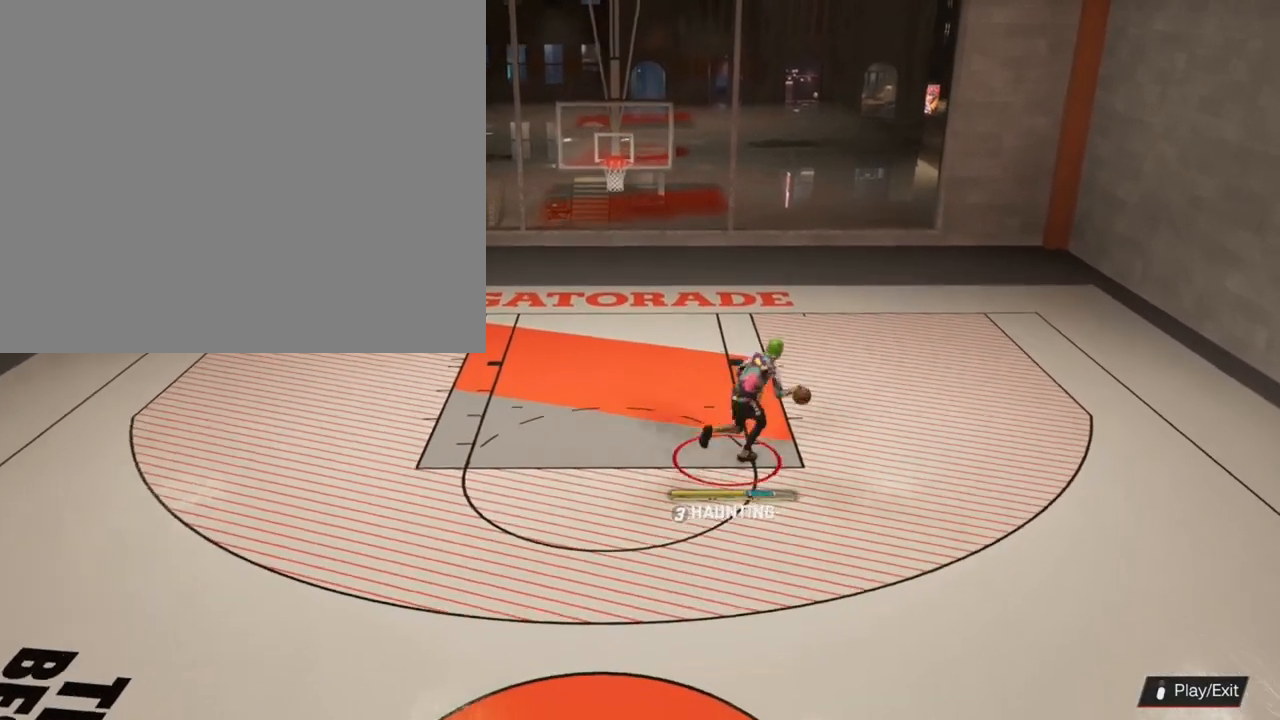
{"buttons": [], "left_stick": "right", "right_stick": "center", "events": []}
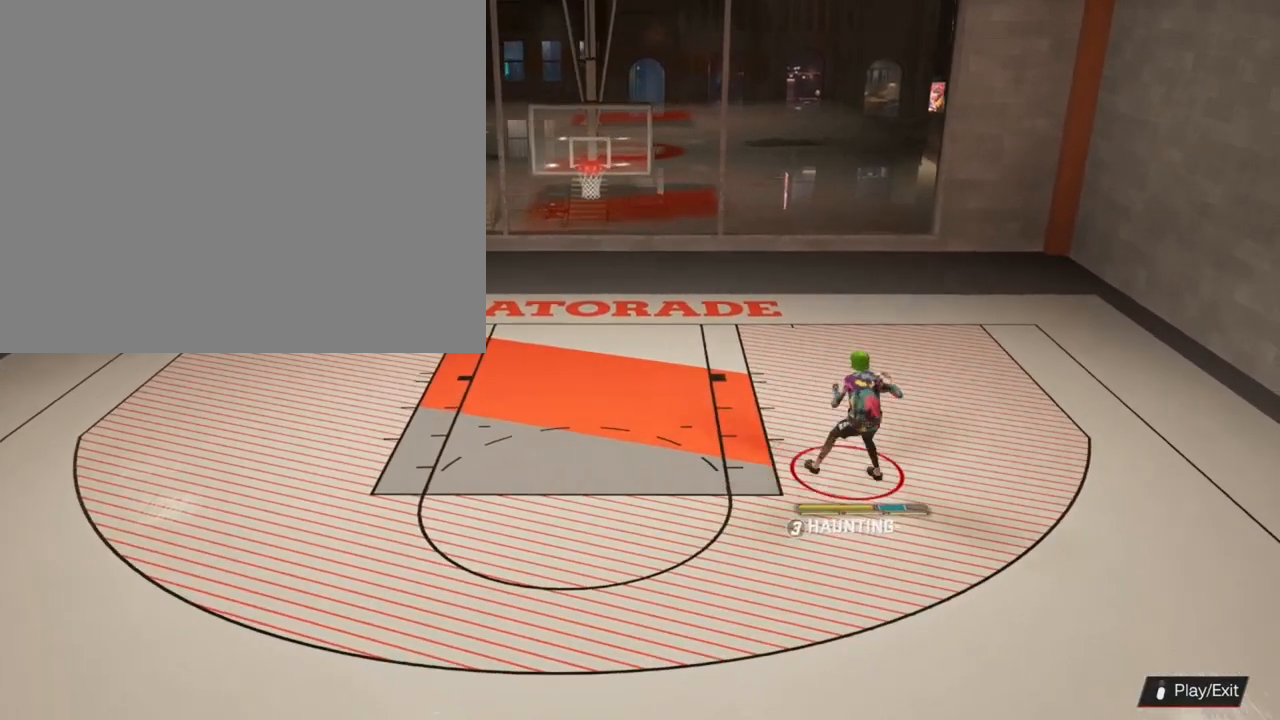
{"buttons": [], "left_stick": "down-right", "right_stick": "center", "events": [[300, "left_stick", "down-right"]]}
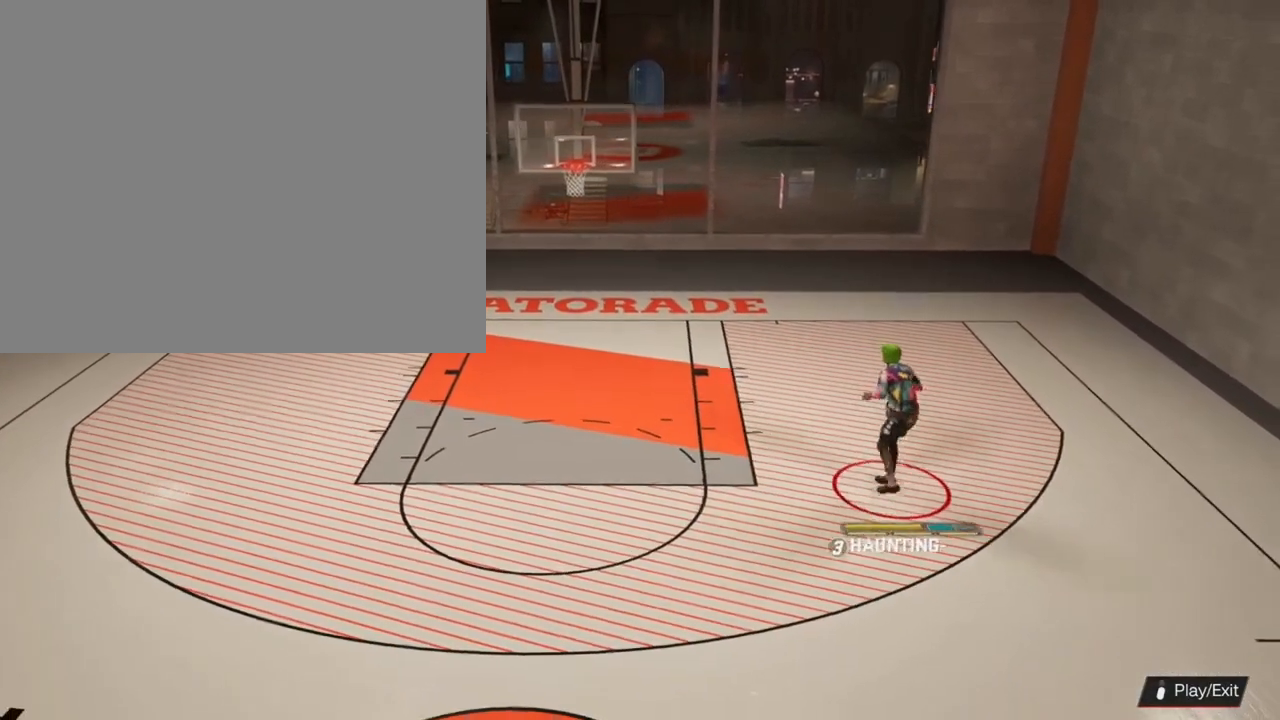
{"buttons": [], "left_stick": "down", "right_stick": "center", "events": [[500, "left_stick", "down"]]}
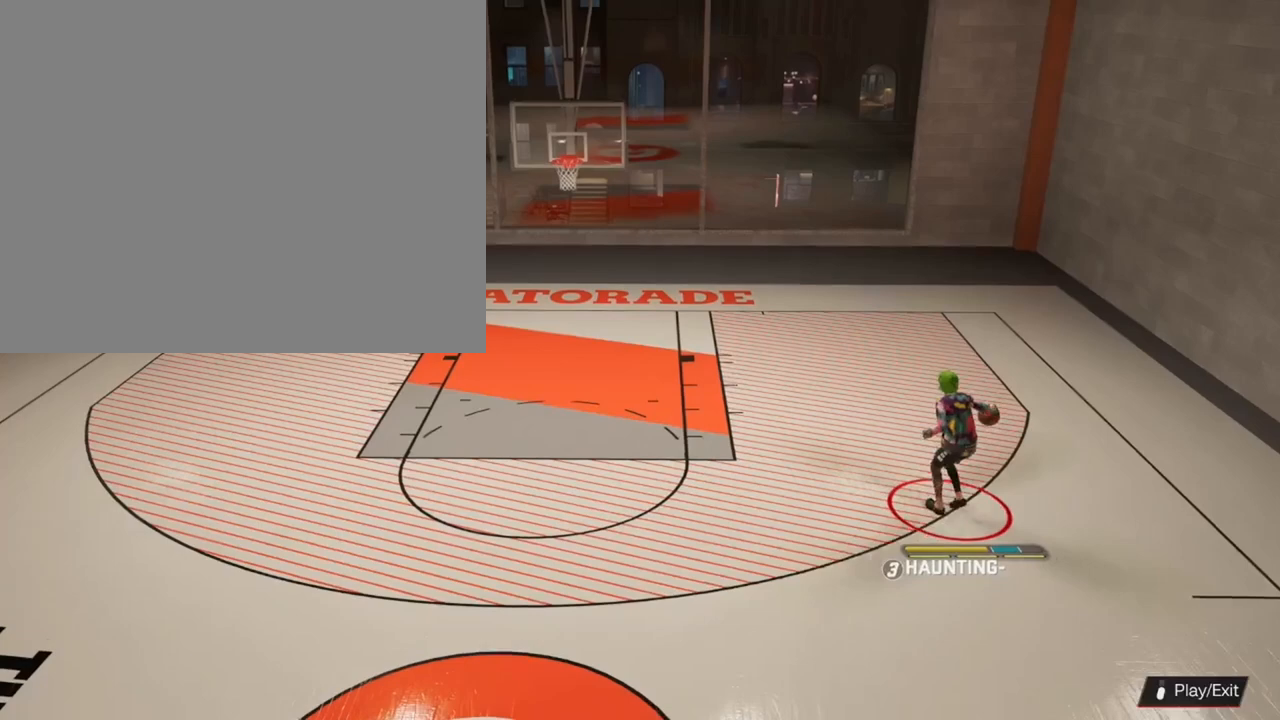
{"buttons": [], "left_stick": "center", "right_stick": "center", "events": [[367, "left_stick", "center"]]}
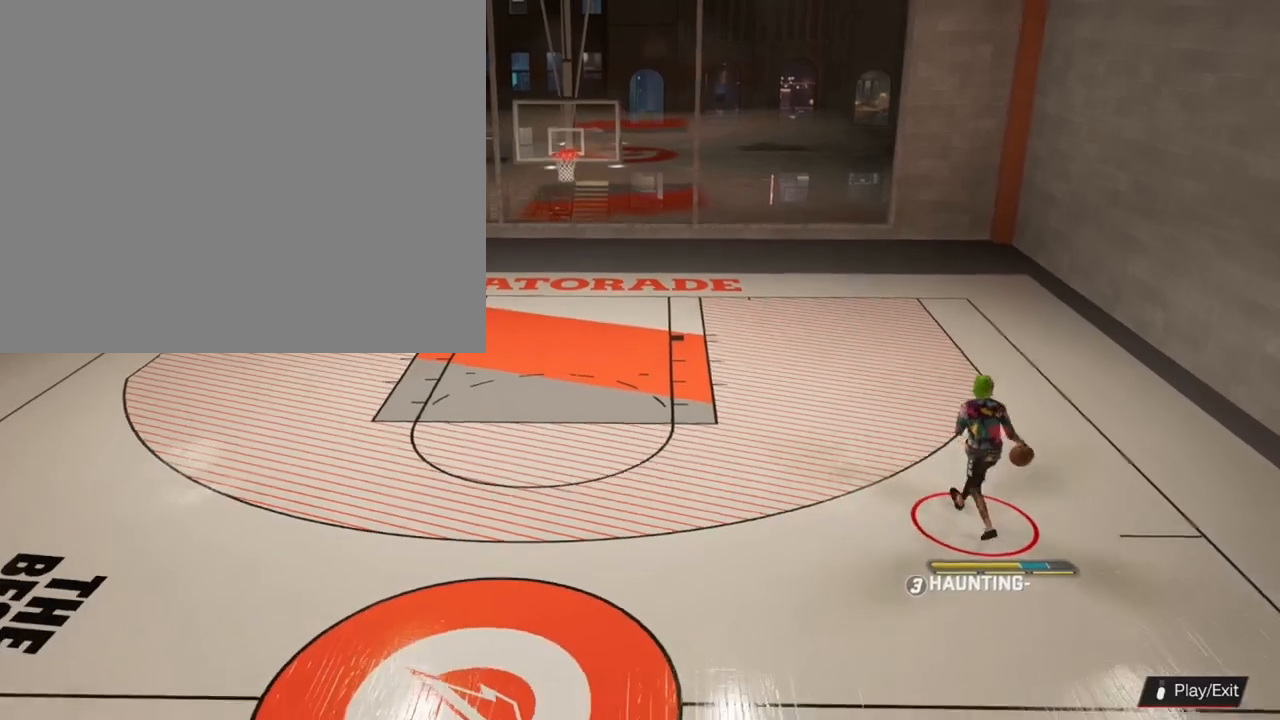
{"buttons": [], "left_stick": "left", "right_stick": "center", "events": [[33, "left_stick", "left"]]}
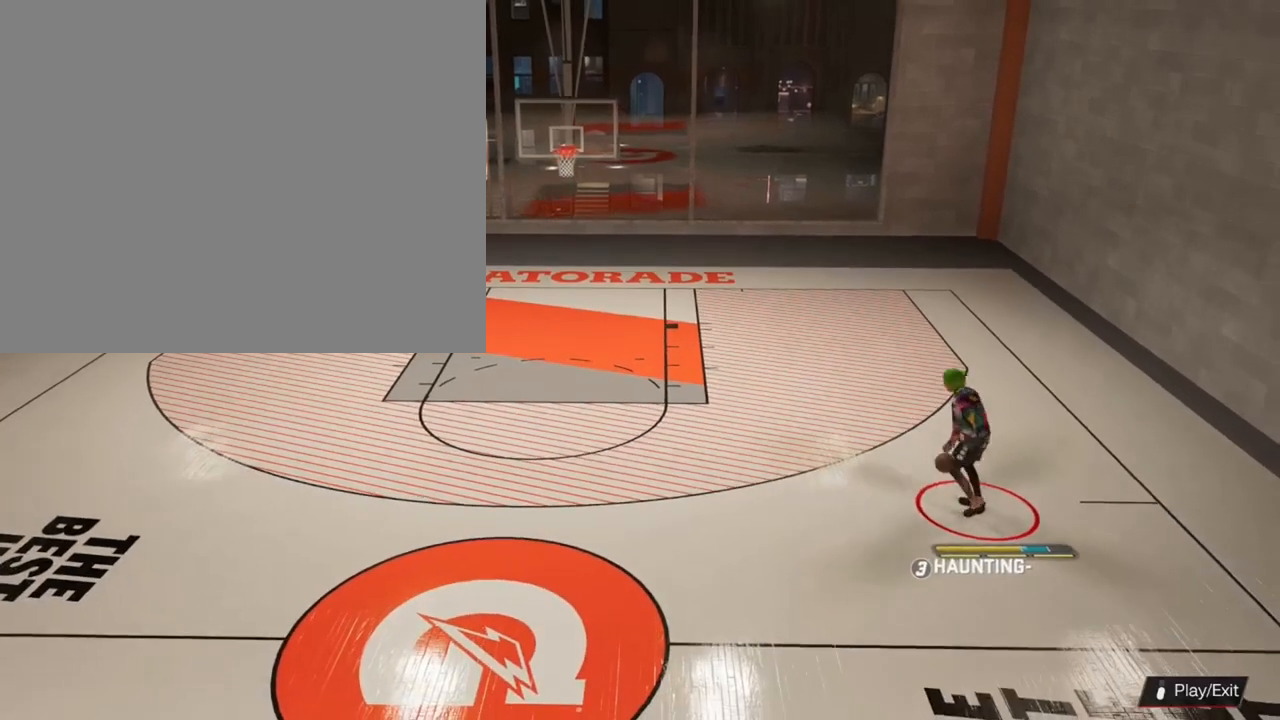
{"buttons": [], "left_stick": "left", "right_stick": "center", "events": []}
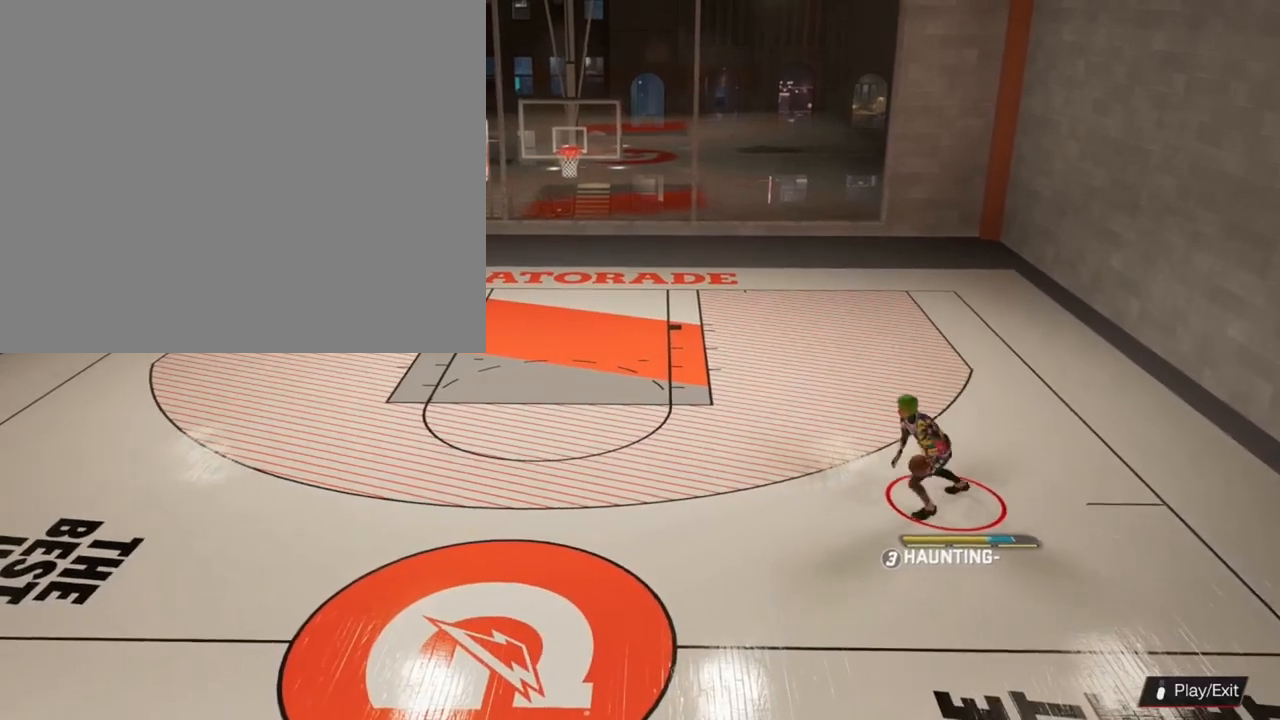
{"buttons": [], "left_stick": "left", "right_stick": "center", "events": []}
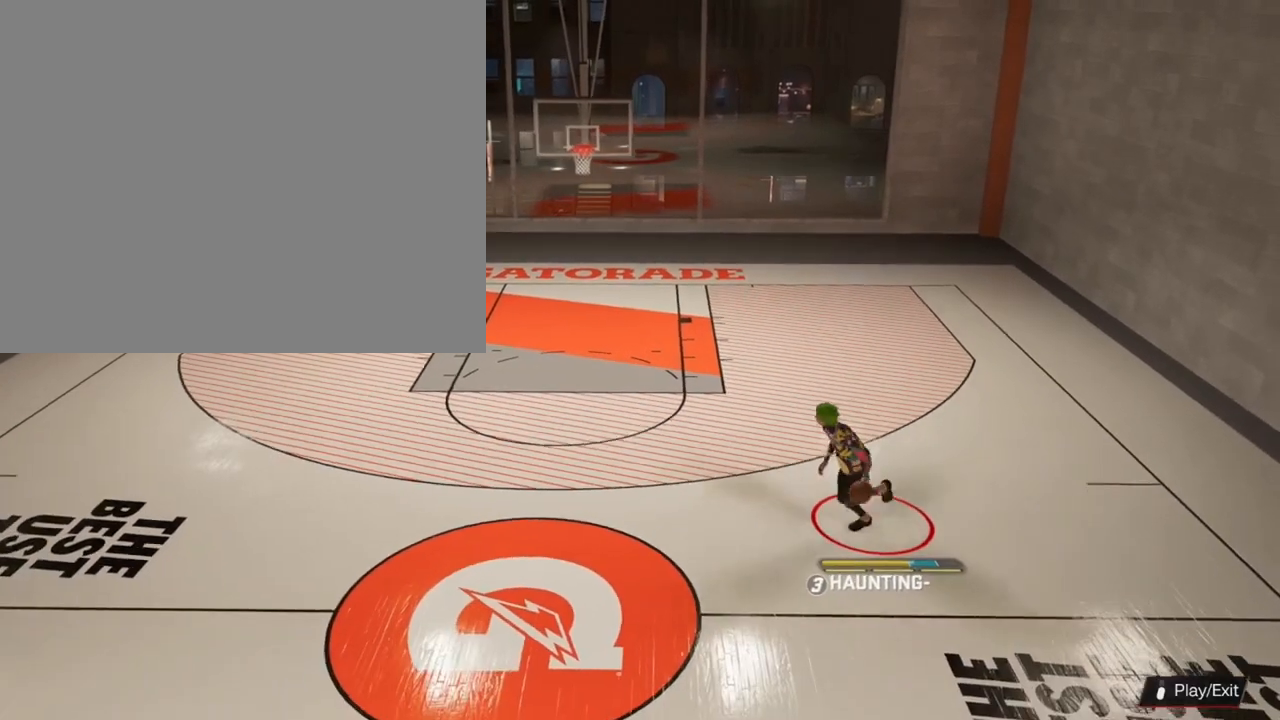
{"buttons": [], "left_stick": "left", "right_stick": "center", "events": []}
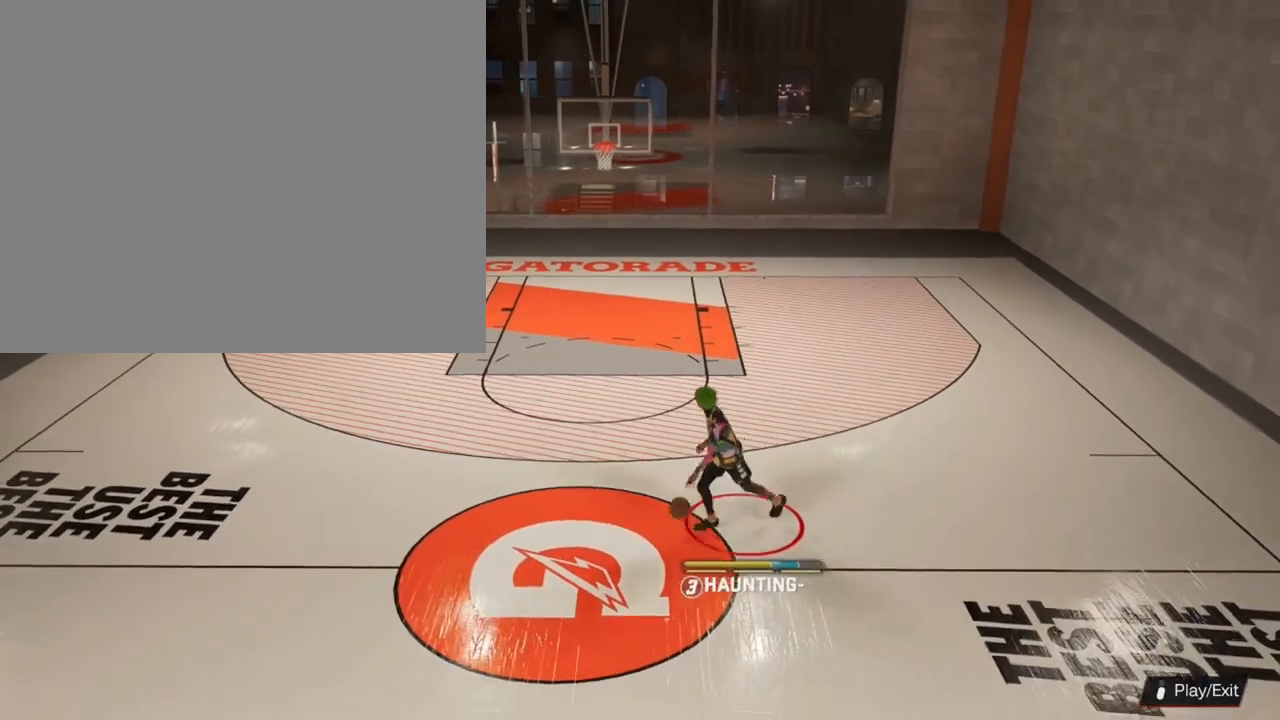
{"buttons": [], "left_stick": "center", "right_stick": "center", "events": [[233, "left_stick", "center"]]}